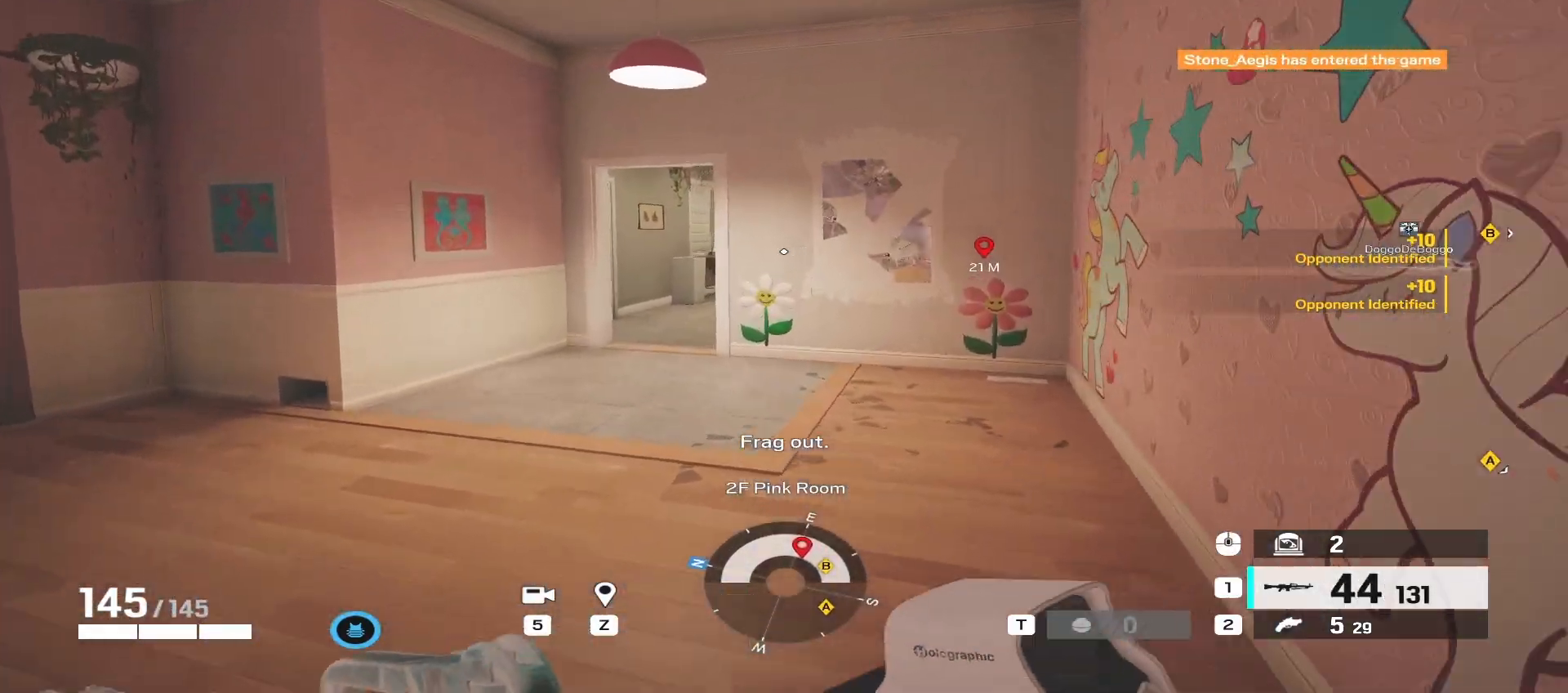
Gameplay with keyboard and mouse; each line is a JSON object with the keys and mouse buttons held at the frame after it. "events" lists presses ("down") and releases ("up") of "a", "ctrl", "d", "e", "f", "q", "r", "s", "shift", "space", "tab", "w", "mouse_left", "mouse_wheel", "mouse_right", "mouse_mb4" and "mouse_mb5" between this image and that frame as [ms after this image, input, new state], when the widget could be followed in between. "mouse_left", "mouse_wheel", "mouse_right", "mouse_mb4", "mouse_mb5" = the "left", "wheel", "right", "mb4", "mb5" buttons of the "mouse" list. No other keys are recorded. "wheel" means that the mouse wheel is clicked or scrolled. Mouse movement is not recorded.
{"keys": ["a", "w"], "mouse": [], "events": [[117, "a", "up"], [183, "shift", "up"], [267, "q", "down"], [367, "q", "up"], [467, "a", "down"]]}
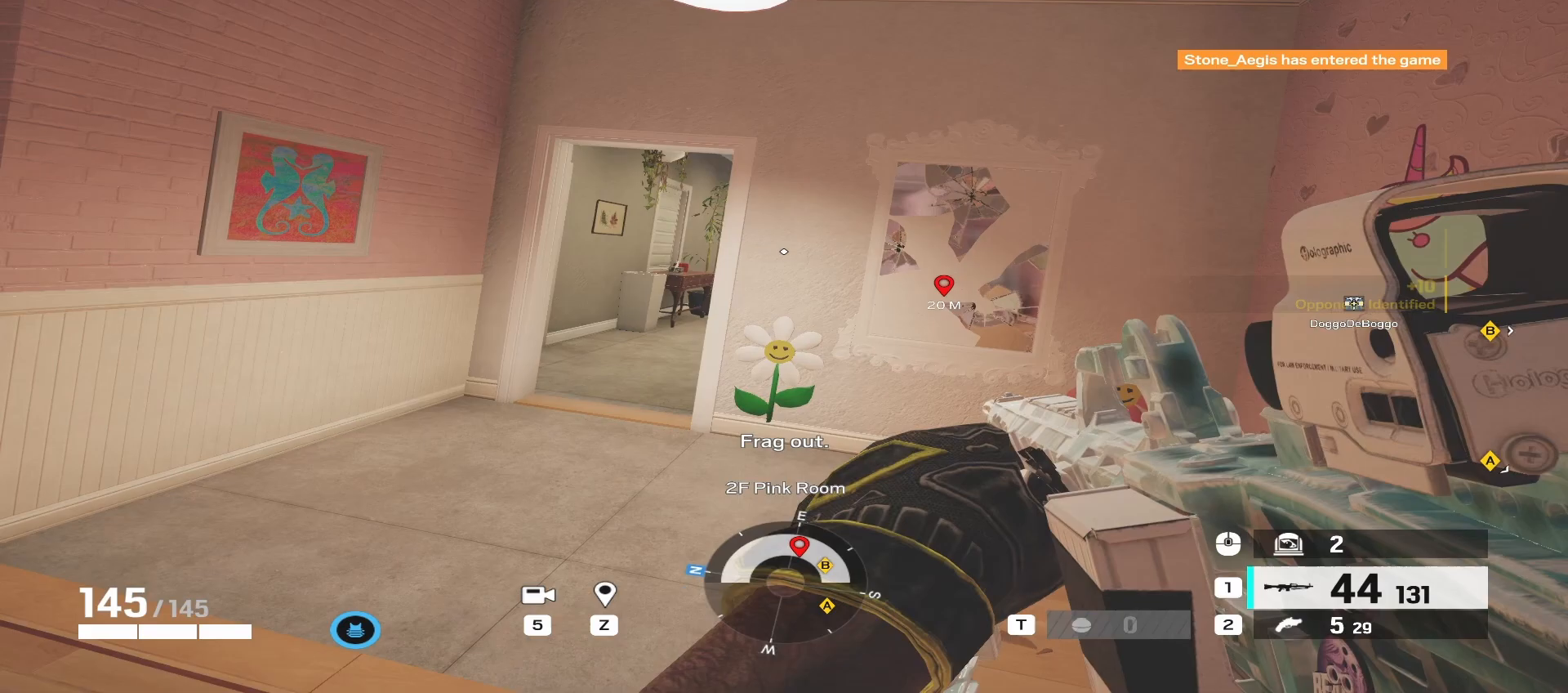
{"keys": ["a", "w"], "mouse": ["right"], "events": [[467, "mouse_right", "down"]]}
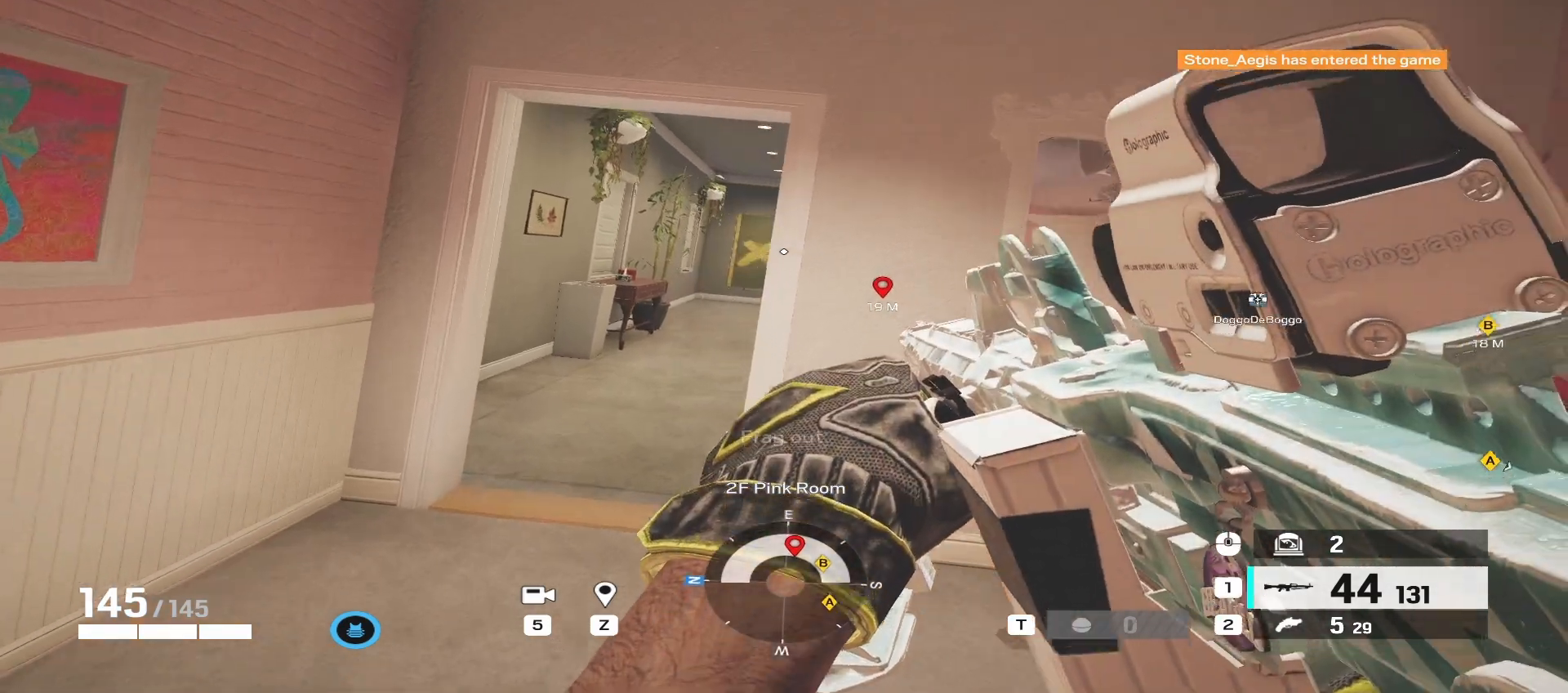
{"keys": ["w"], "mouse": ["left", "right"], "events": [[267, "mouse_left", "down"], [400, "a", "up"]]}
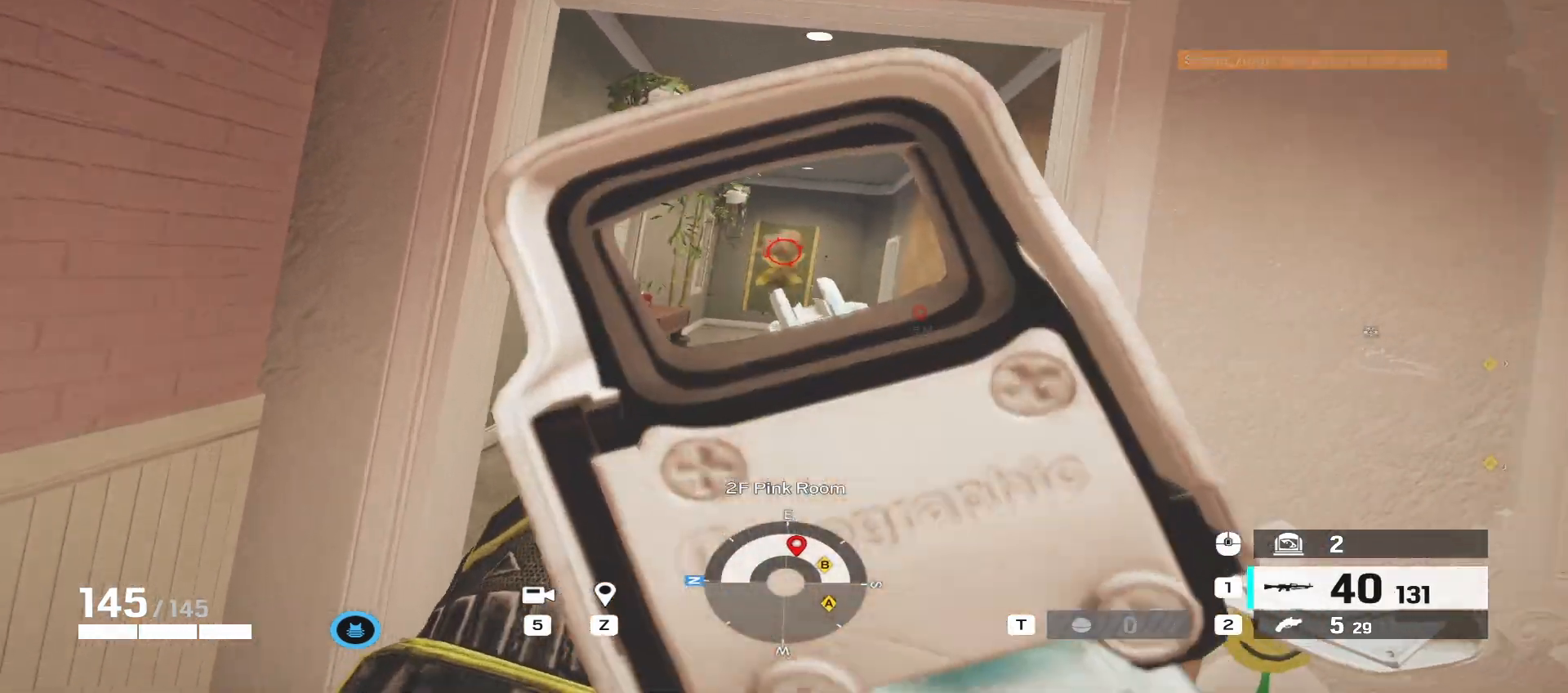
{"keys": ["w"], "mouse": ["left", "right"], "events": []}
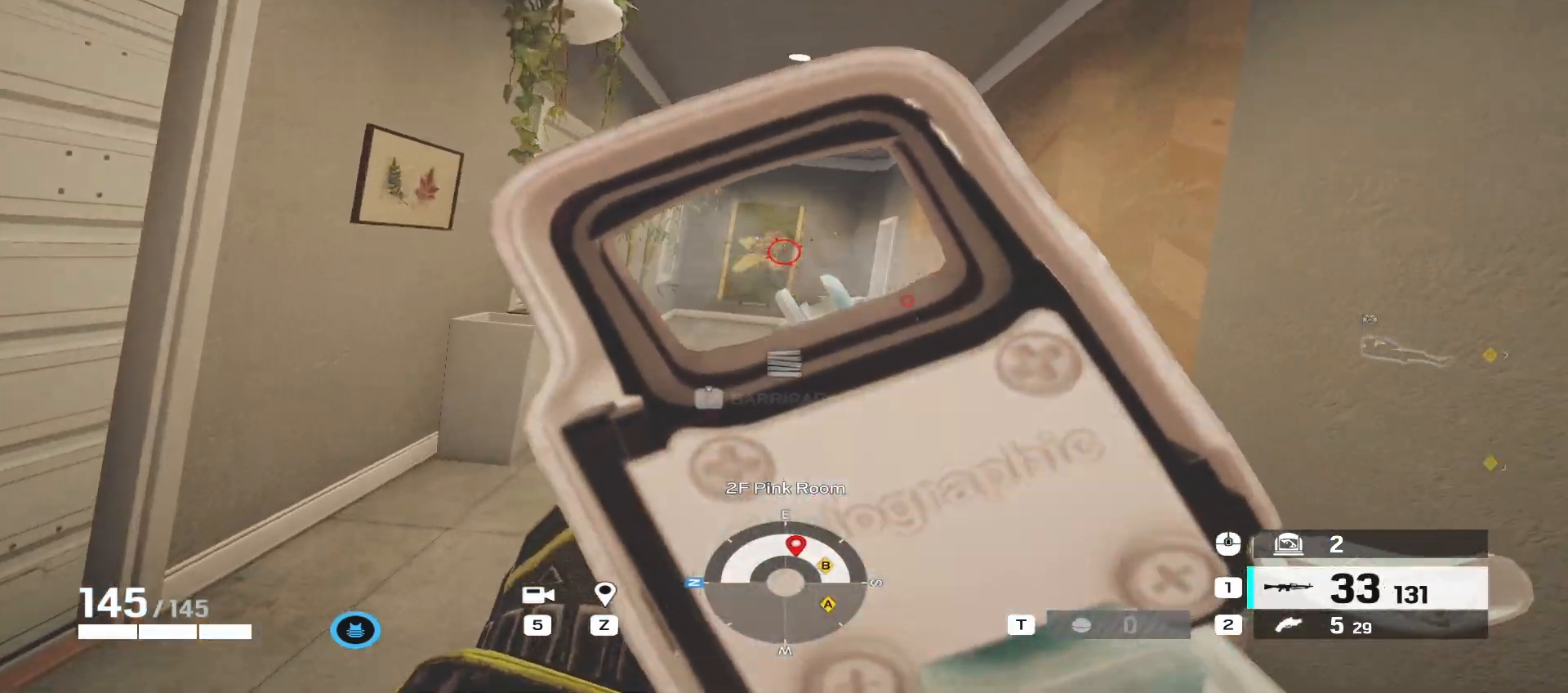
{"keys": ["w"], "mouse": ["right"], "events": [[17, "a", "down"], [117, "mouse_left", "up"], [283, "a", "up"]]}
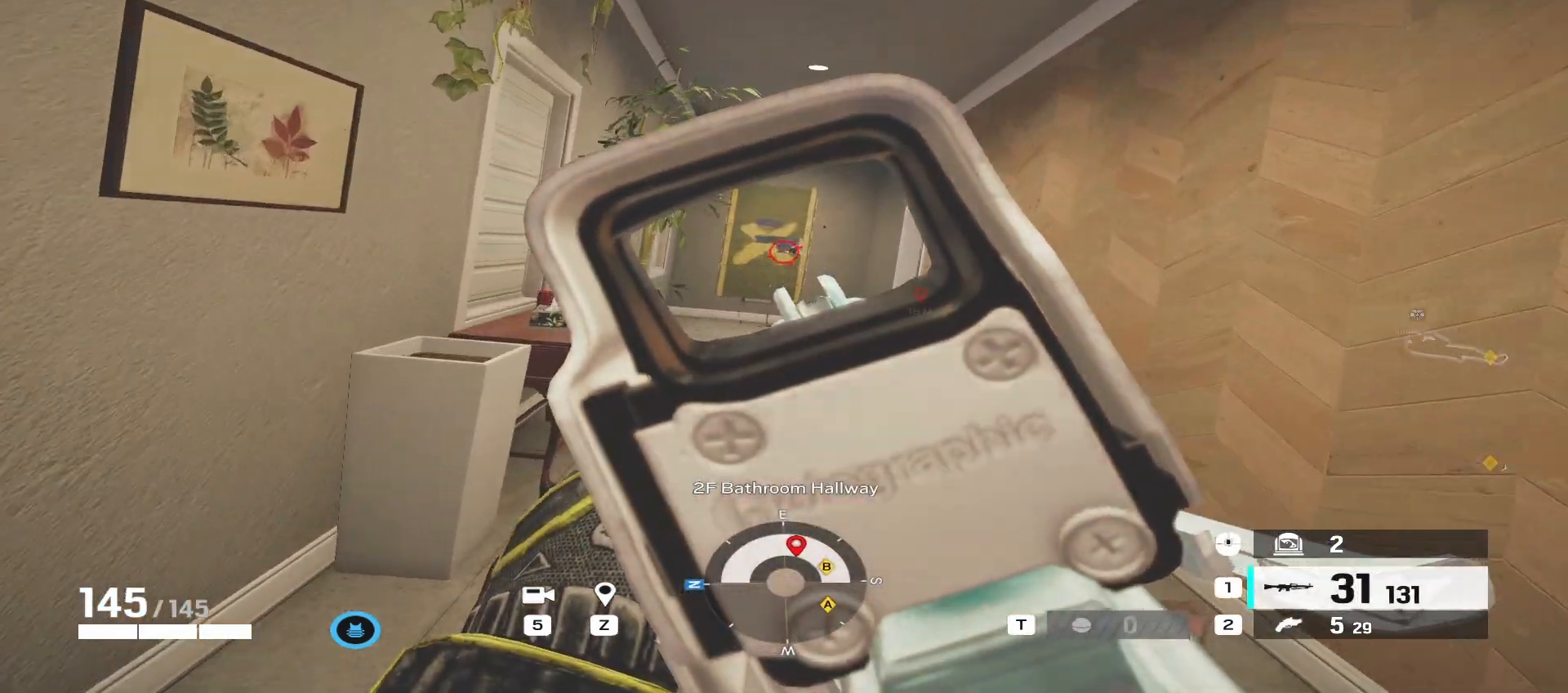
{"keys": ["a", "w"], "mouse": ["right"], "events": [[317, "a", "down"]]}
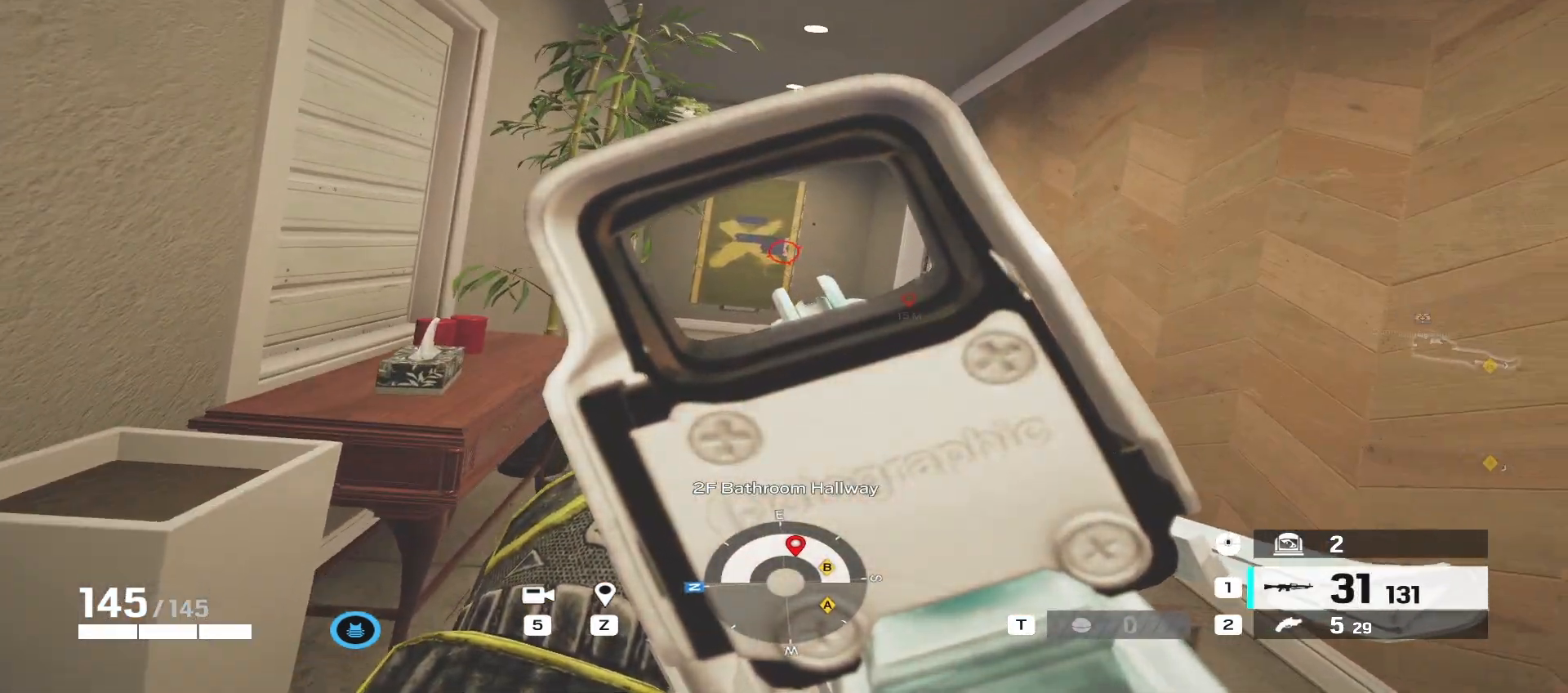
{"keys": ["w"], "mouse": ["right"], "events": [[283, "a", "up"]]}
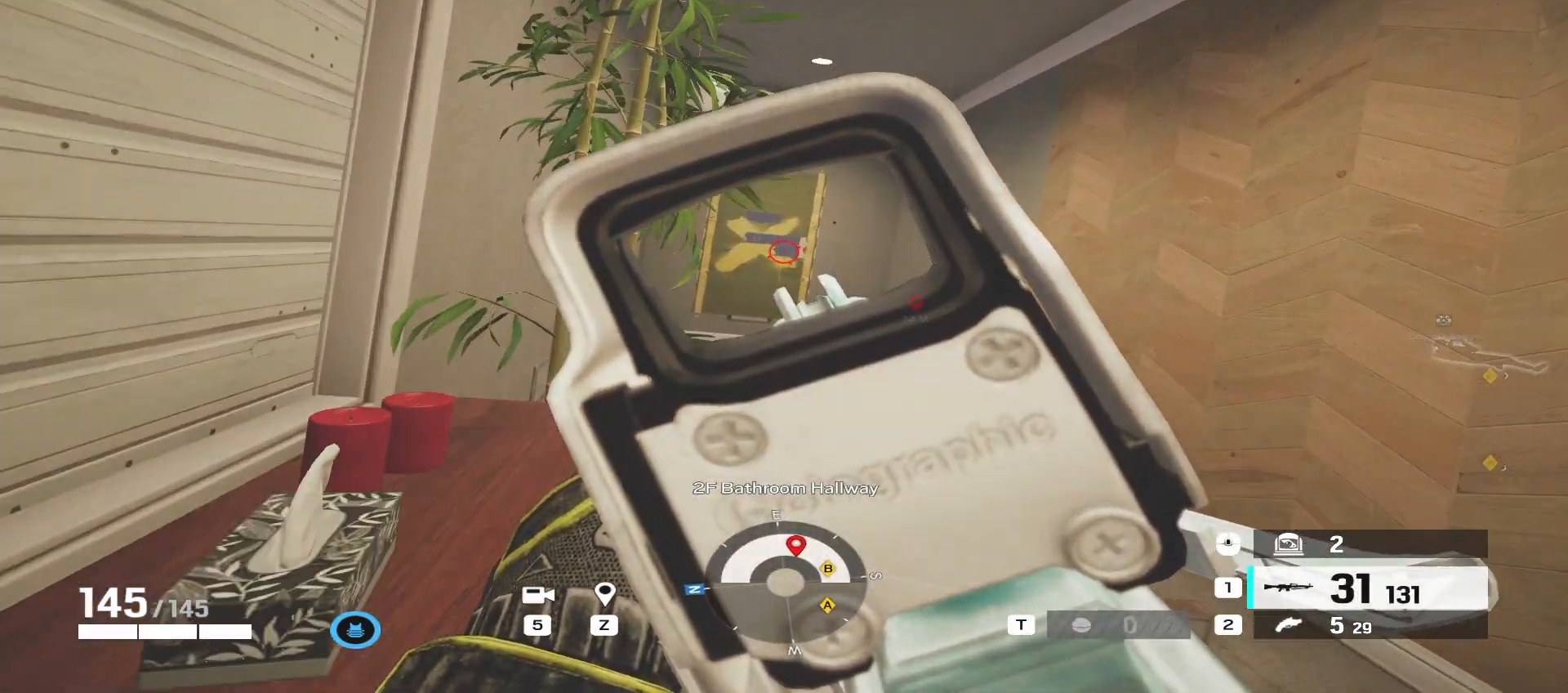
{"keys": ["w"], "mouse": ["right"], "events": []}
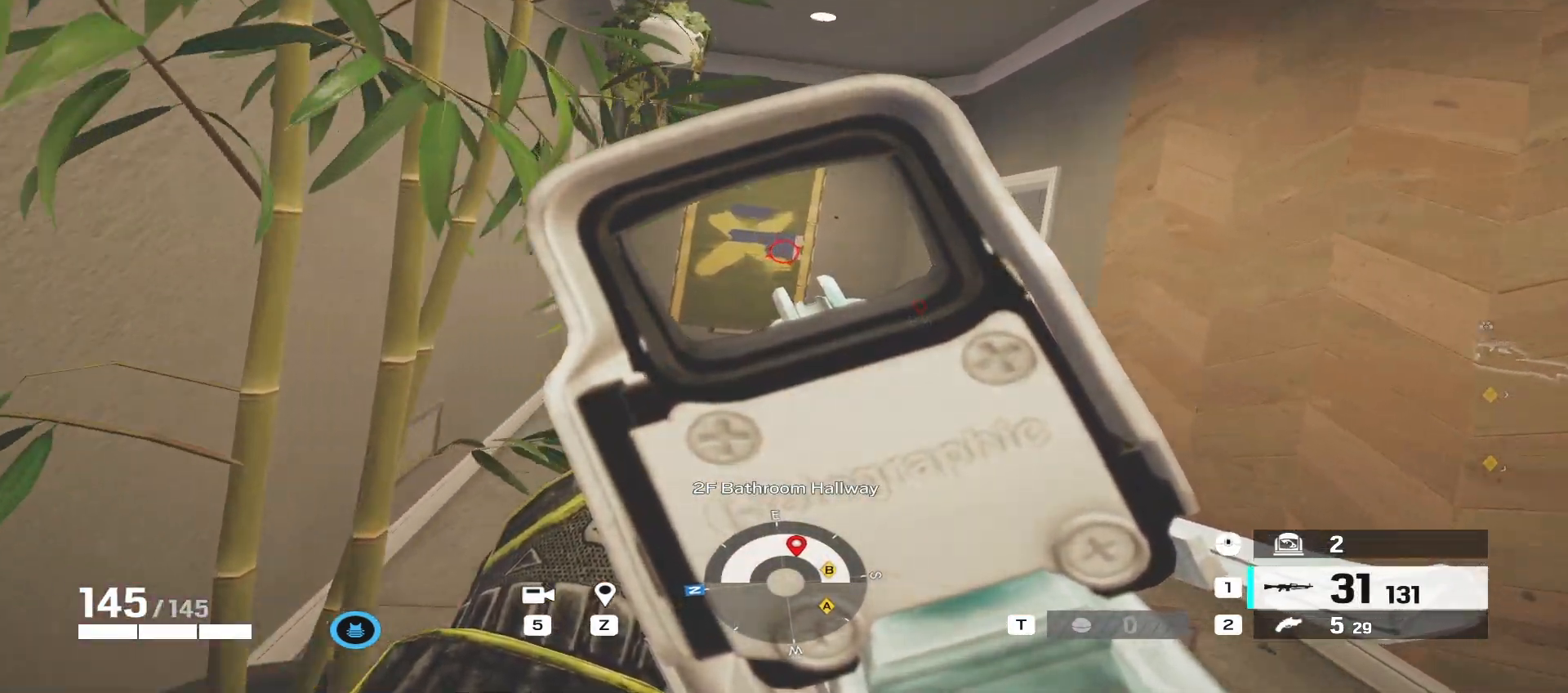
{"keys": ["a", "w"], "mouse": ["right"], "events": [[283, "a", "down"]]}
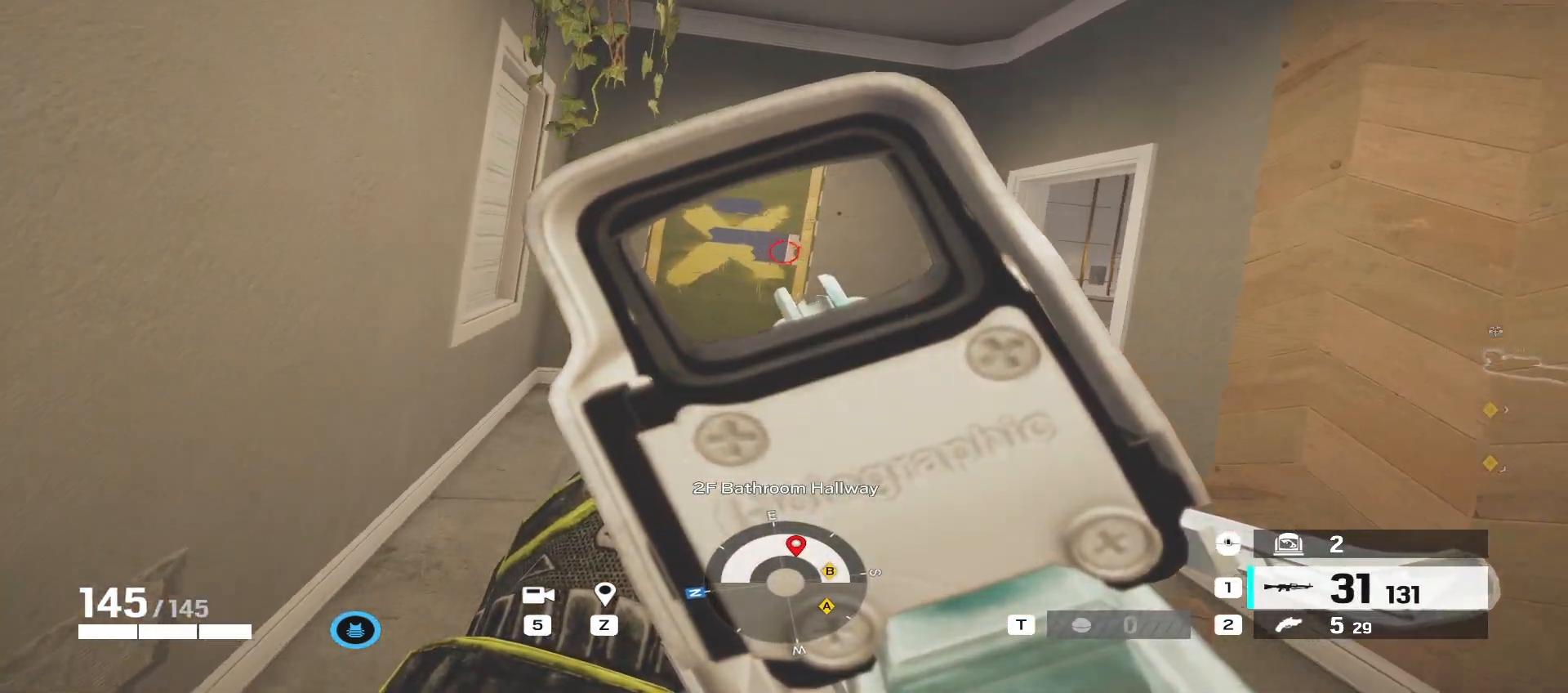
{"keys": ["a", "w"], "mouse": ["right"], "events": []}
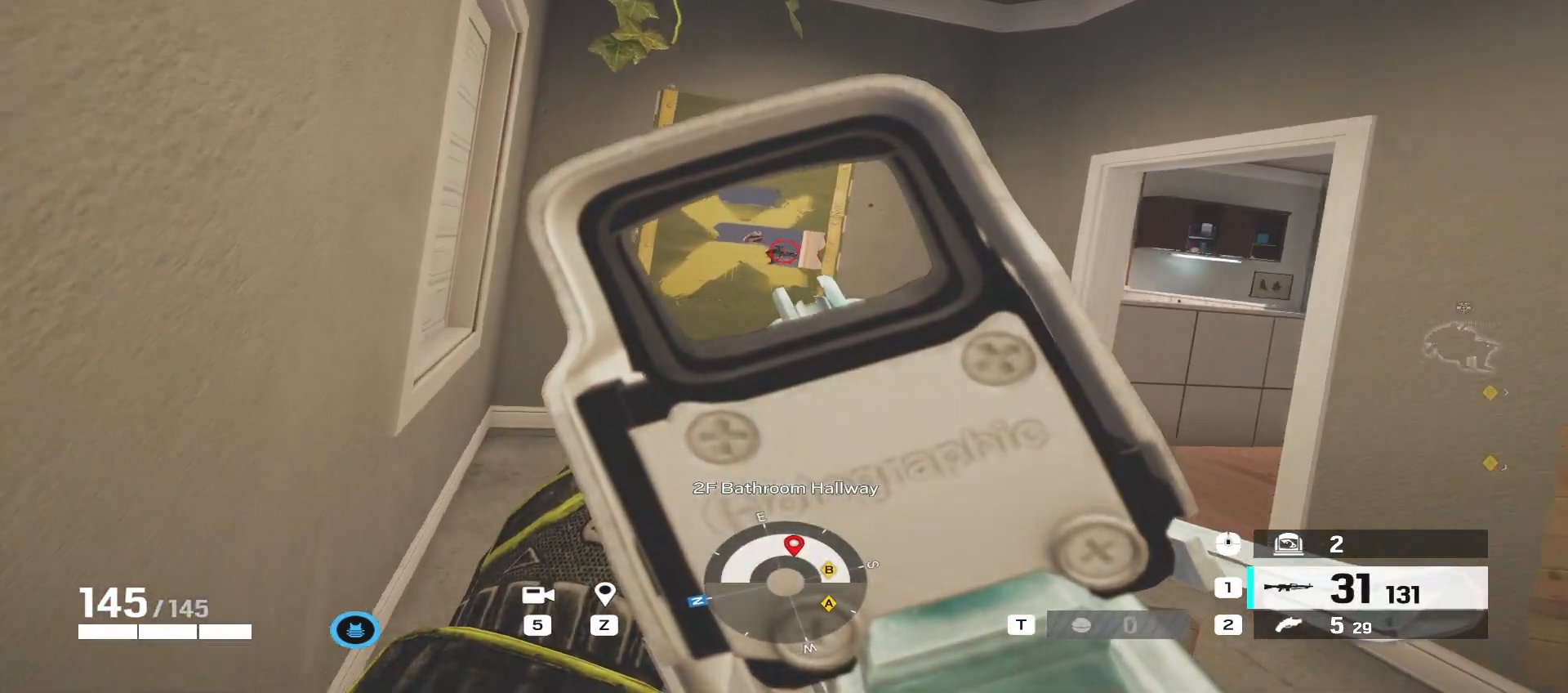
{"keys": ["w"], "mouse": ["left", "right"], "events": [[50, "a", "up"], [67, "mouse_left", "down"], [83, "d", "down"], [483, "d", "up"]]}
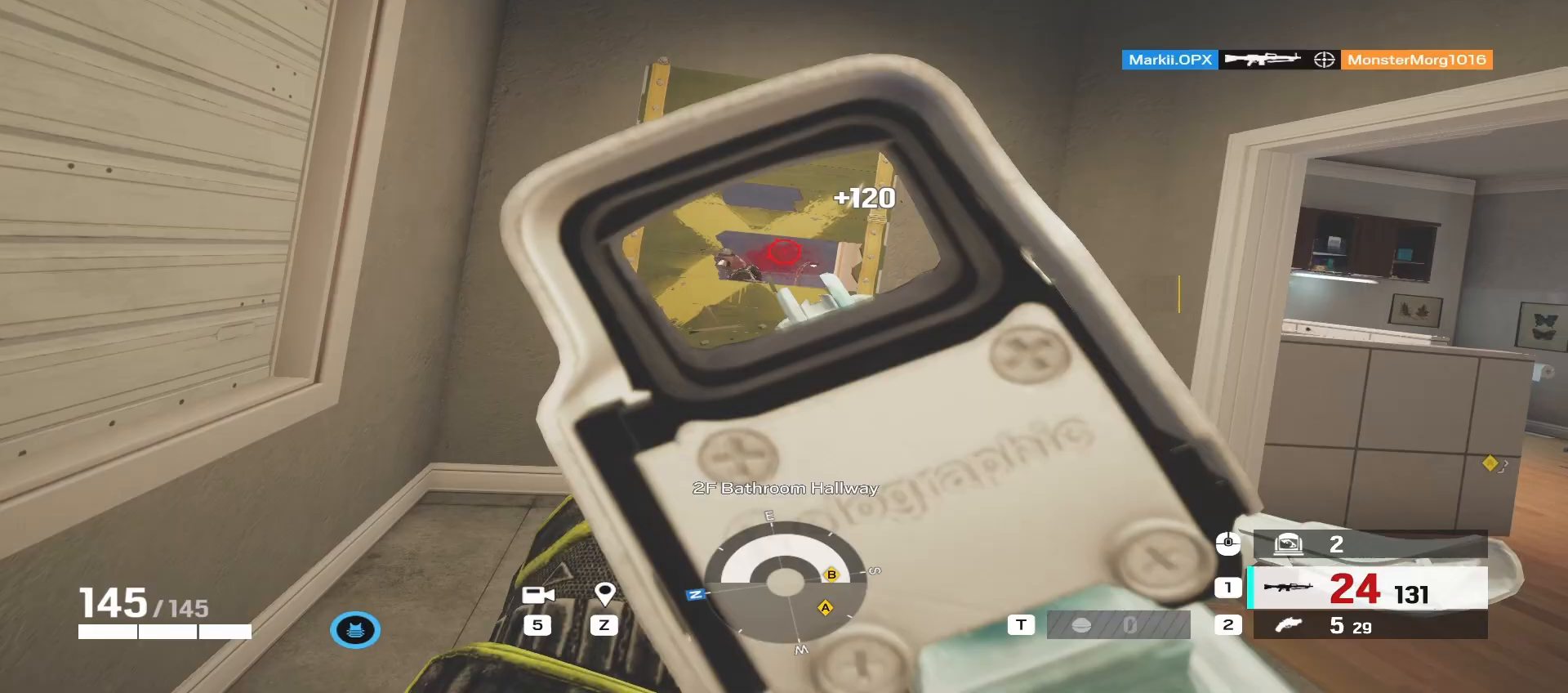
{"keys": ["a", "w"], "mouse": ["right"], "events": [[33, "a", "down"], [83, "mouse_left", "up"]]}
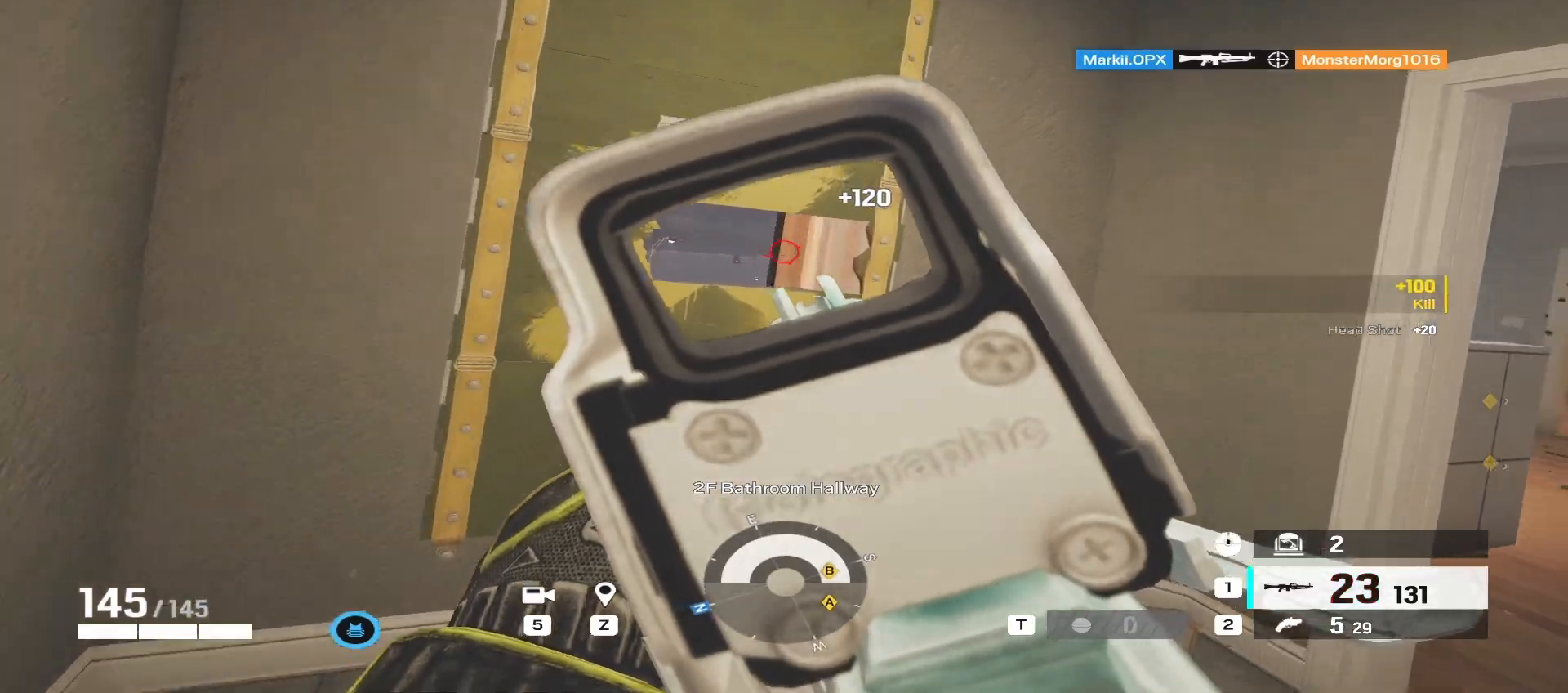
{"keys": ["d", "w"], "mouse": ["right"], "events": [[167, "a", "up"], [183, "d", "down"]]}
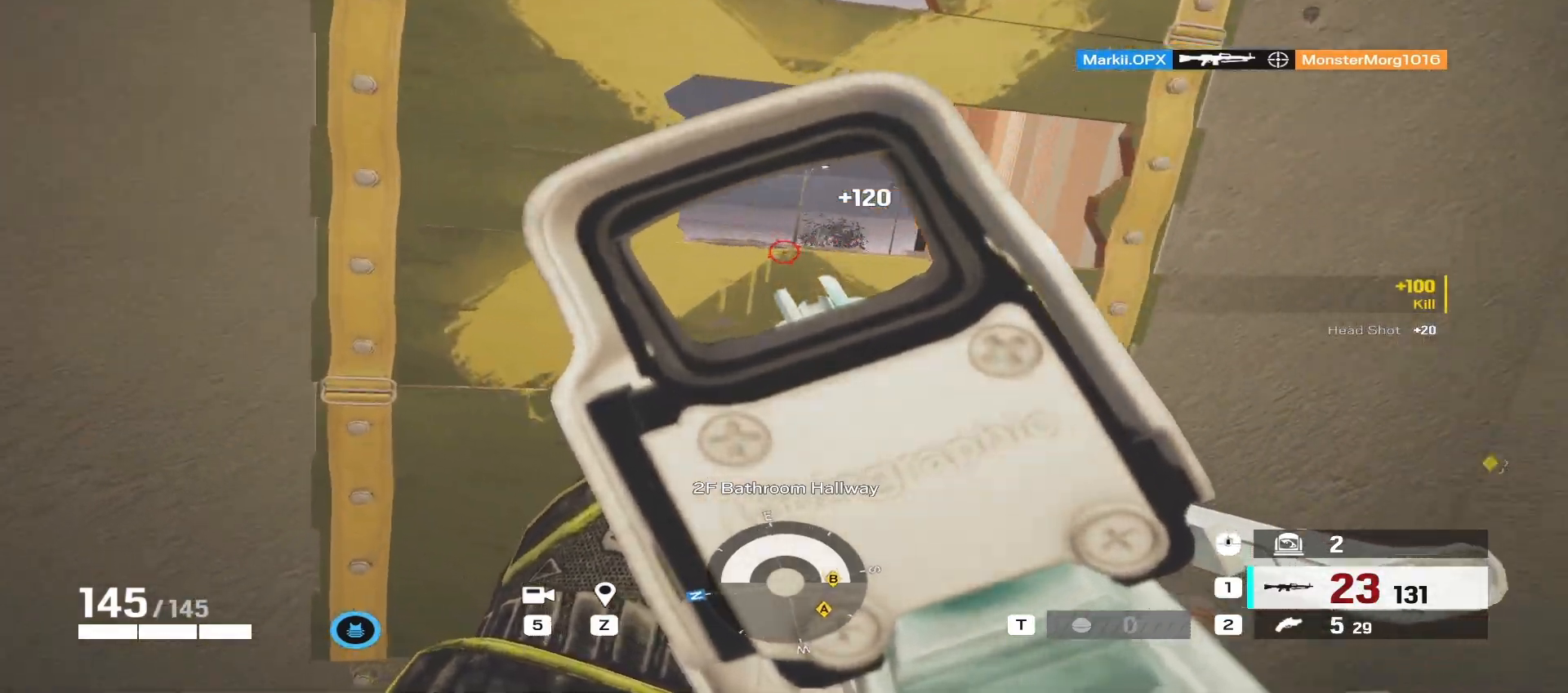
{"keys": [], "mouse": ["left", "right"], "events": [[33, "d", "up"], [167, "e", "down"], [217, "space", "down"], [250, "e", "up"], [267, "space", "up"], [283, "mouse_left", "down"], [317, "w", "up"], [450, "a", "down"], [500, "a", "up"]]}
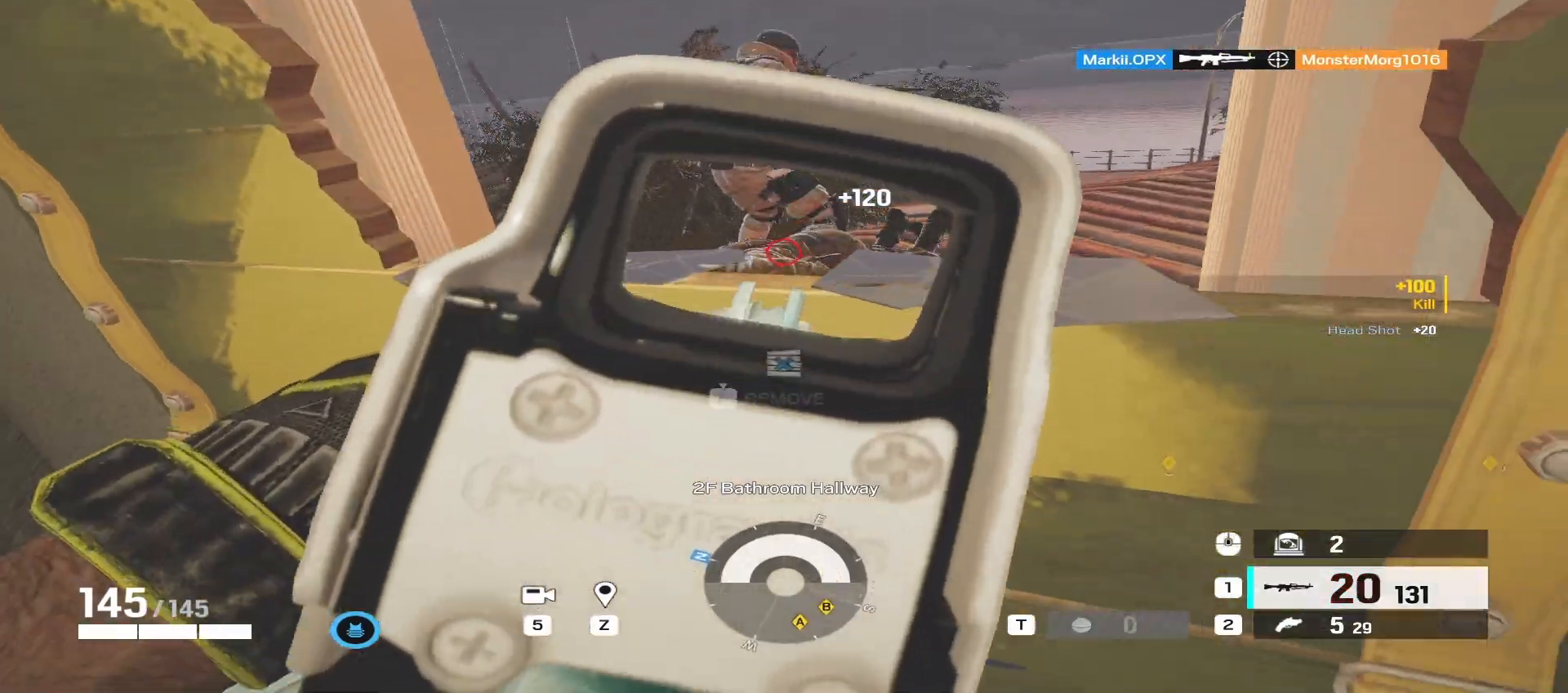
{"keys": ["s"], "mouse": ["left", "right"], "events": [[433, "s", "down"]]}
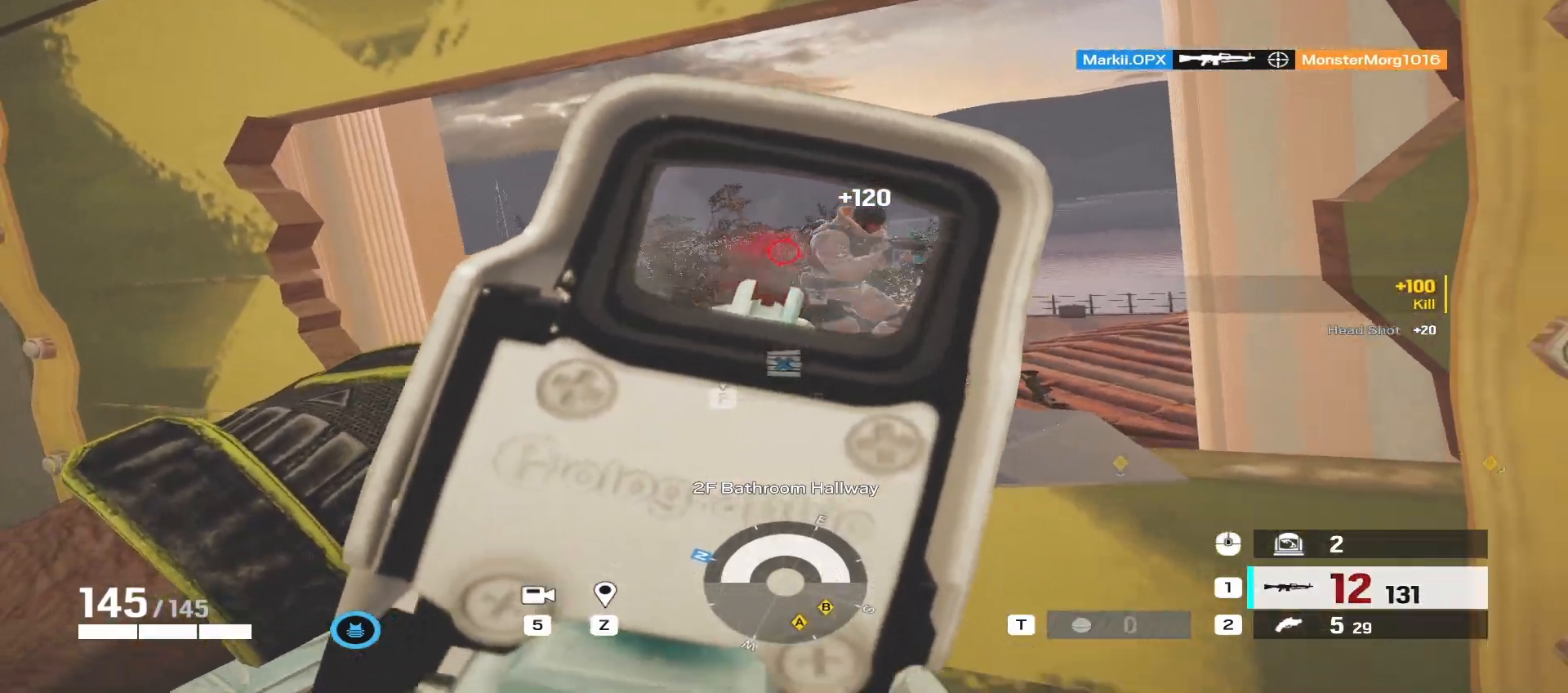
{"keys": ["d", "s"], "mouse": ["left", "right"], "events": [[500, "d", "down"]]}
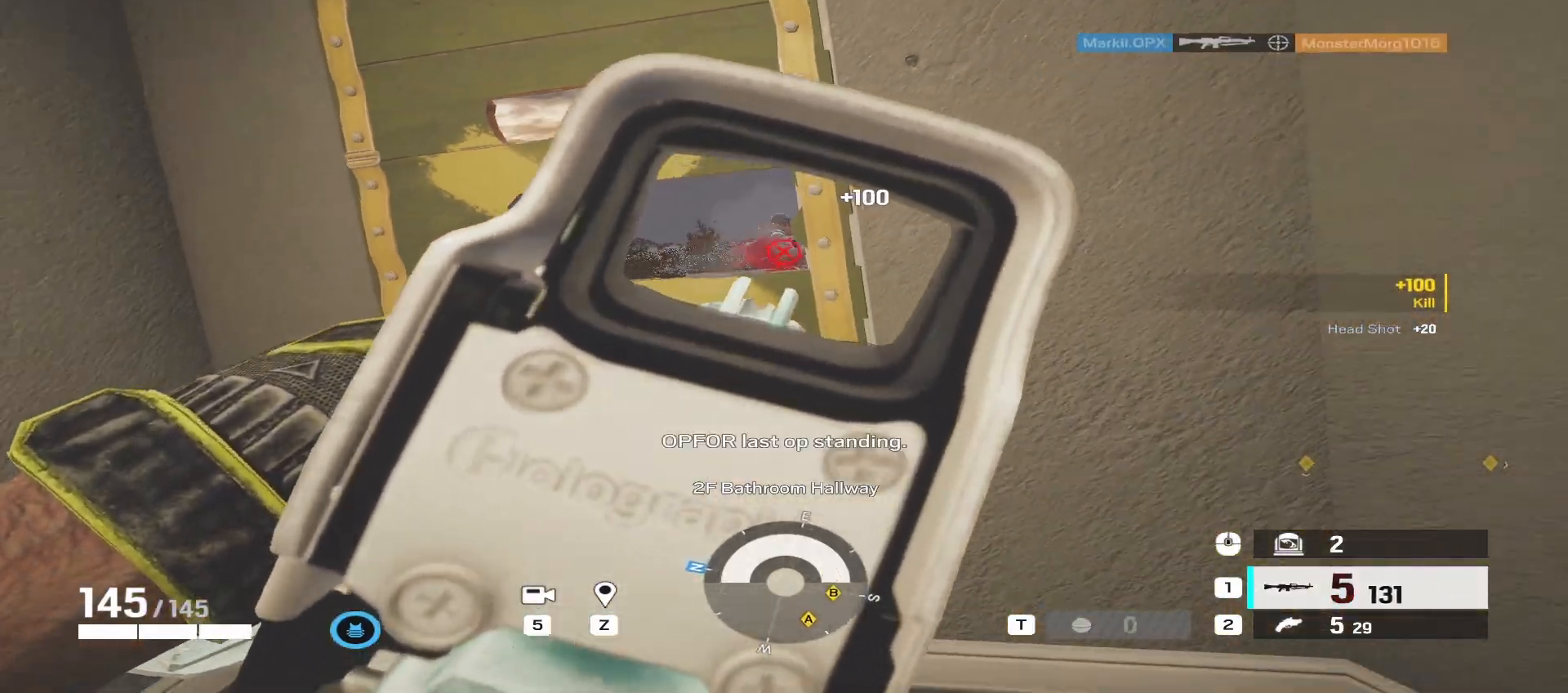
{"keys": ["d", "w"], "mouse": [], "events": [[117, "mouse_left", "up"], [133, "s", "up"], [150, "mouse_right", "up"], [300, "w", "down"]]}
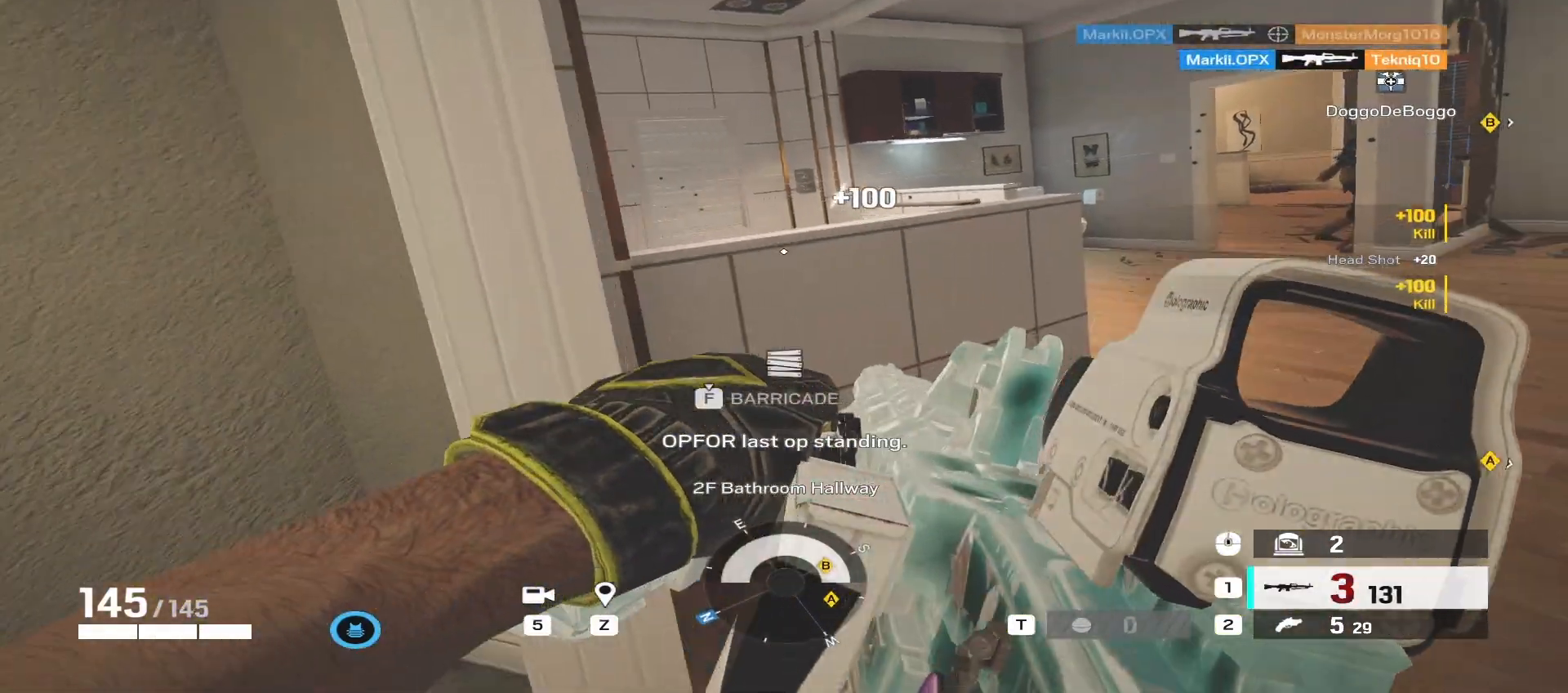
{"keys": ["d"], "mouse": [], "events": [[233, "mouse_wheel", "down"], [350, "mouse_wheel", "up"], [367, "mouse_wheel", "down"], [383, "mouse_wheel", "up"], [483, "w", "up"]]}
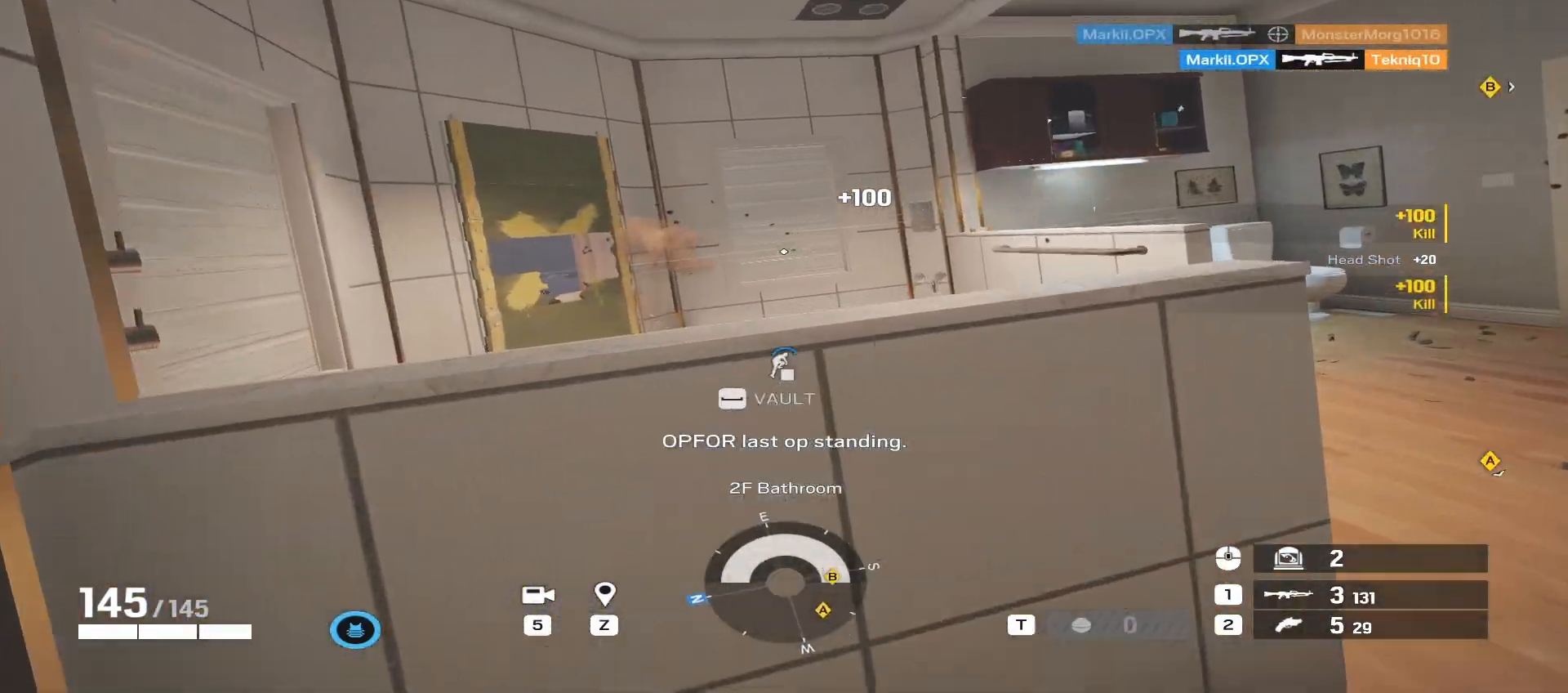
{"keys": ["d", "shift", "w"], "mouse": [], "events": [[233, "w", "down"], [283, "shift", "down"]]}
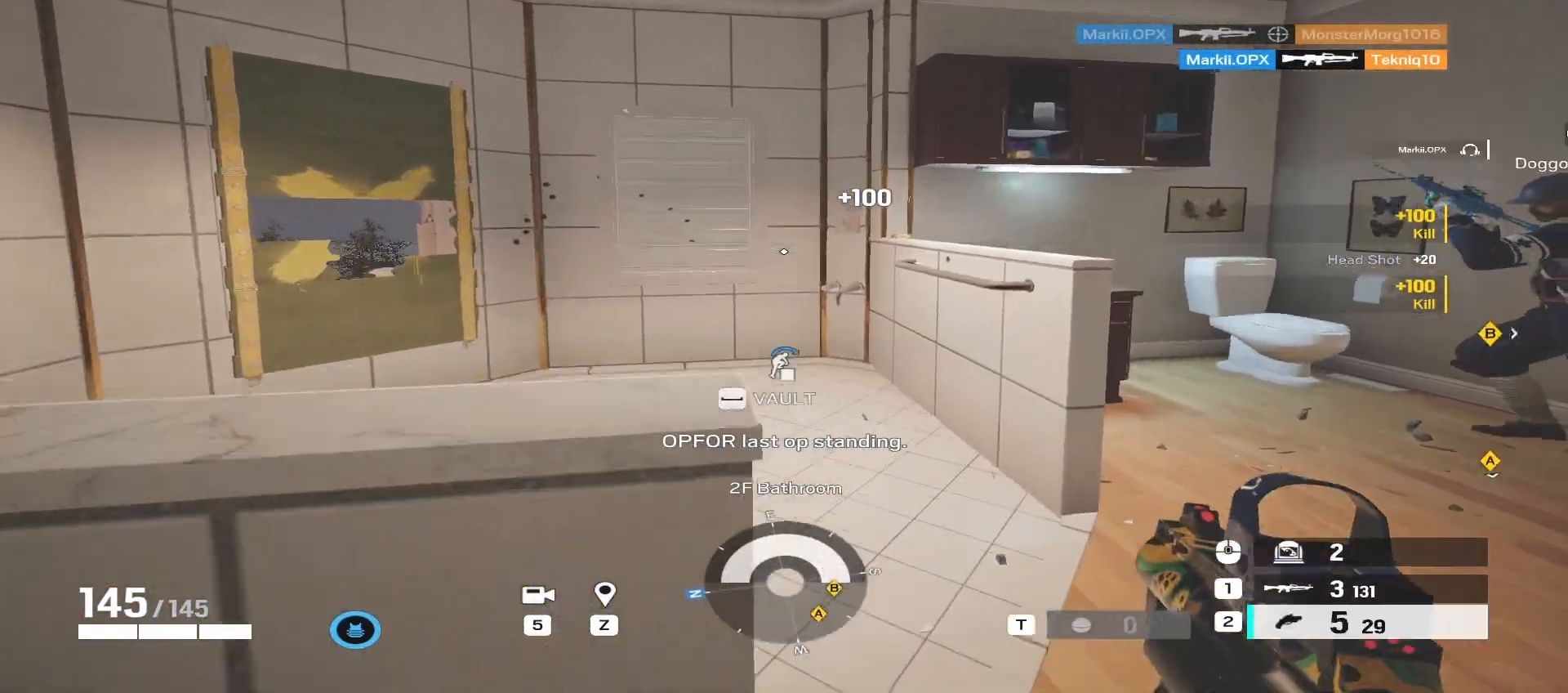
{"keys": ["d", "shift", "w"], "mouse": [], "events": [[250, "d", "up"], [450, "d", "down"]]}
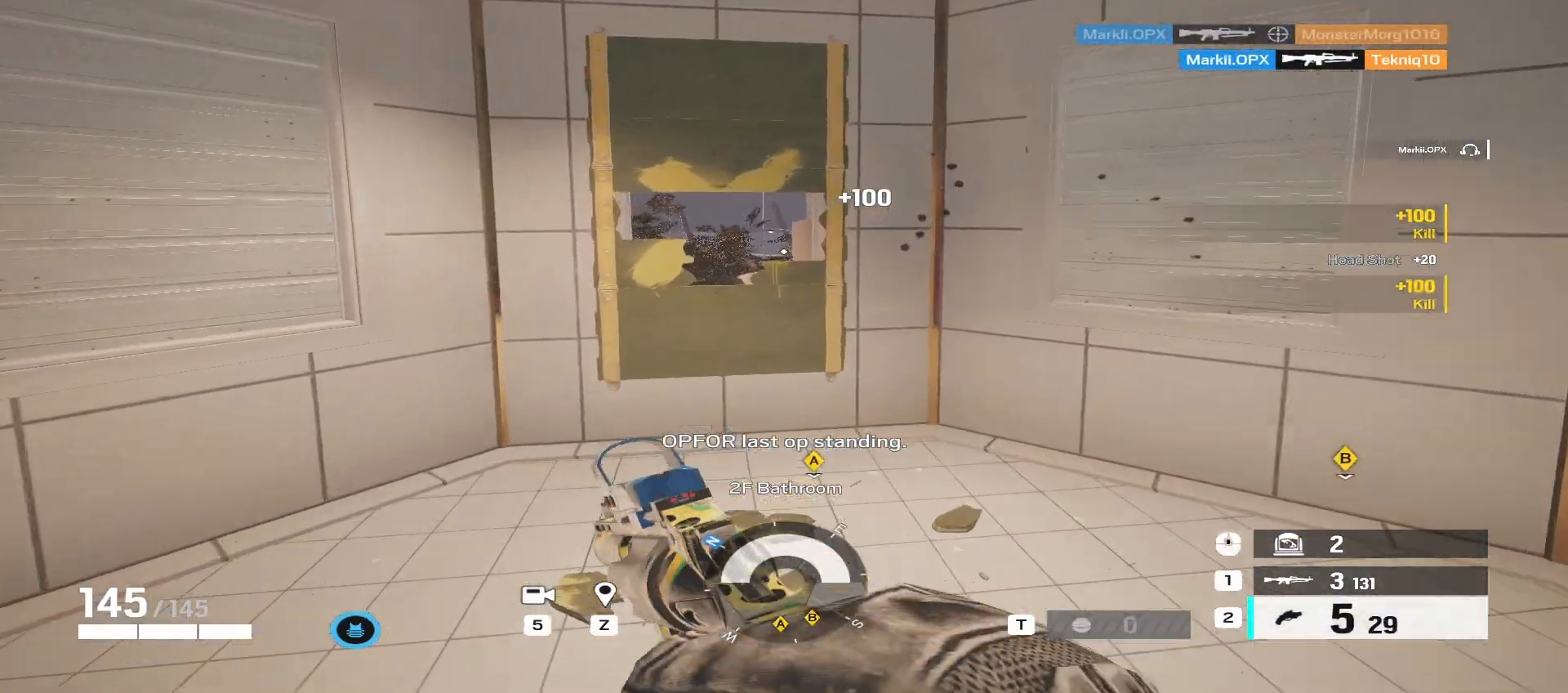
{"keys": ["shift", "w"], "mouse": [], "events": [[100, "d", "up"]]}
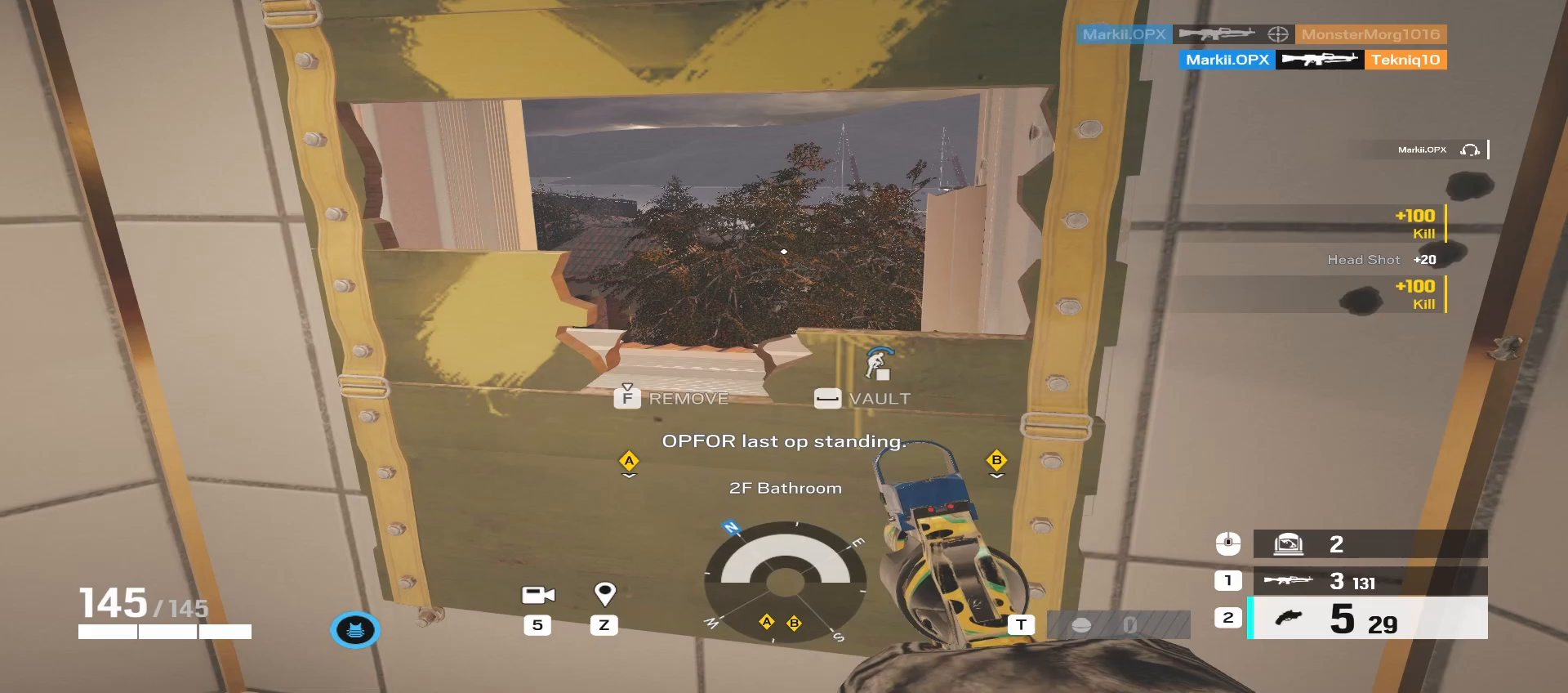
{"keys": [], "mouse": [], "events": [[167, "w", "up"], [400, "shift", "up"]]}
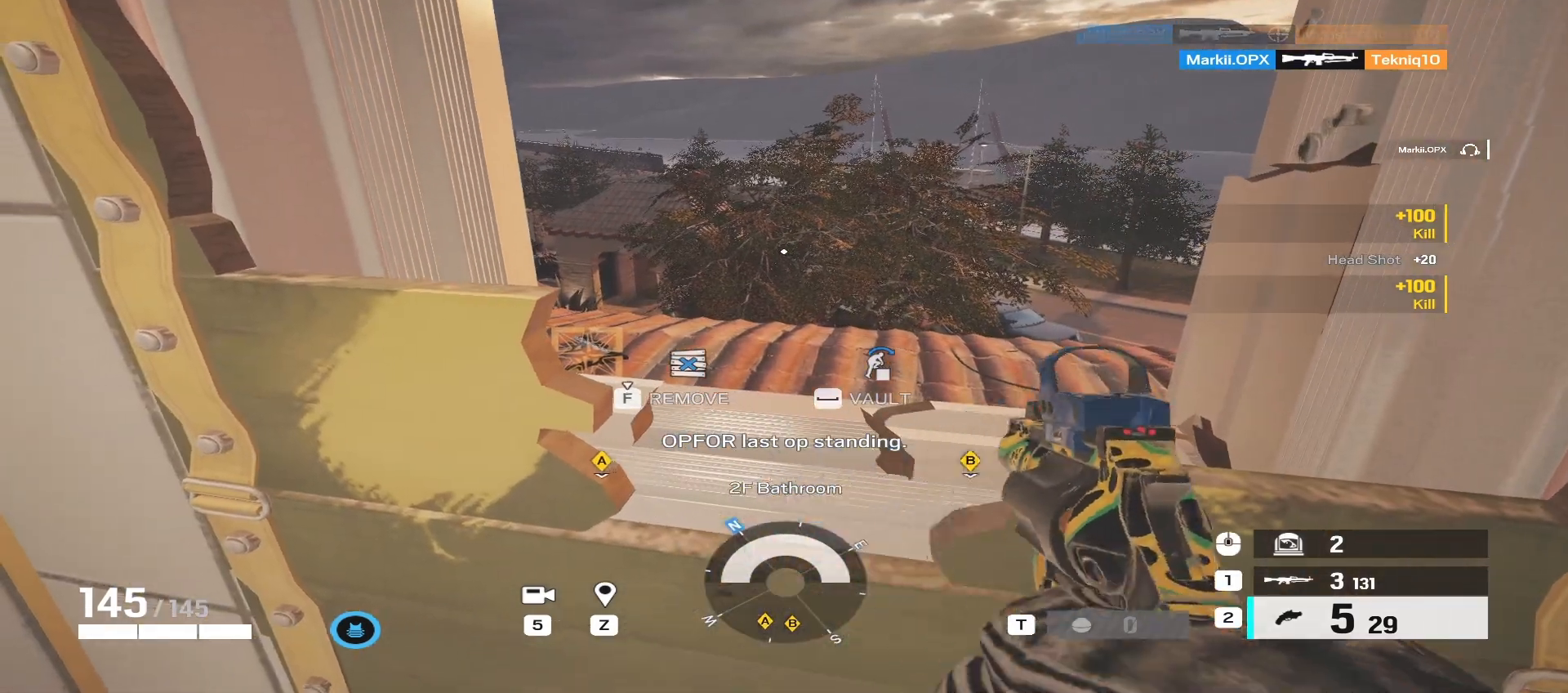
{"keys": [], "mouse": ["wheel"], "events": [[433, "mouse_wheel", "down"]]}
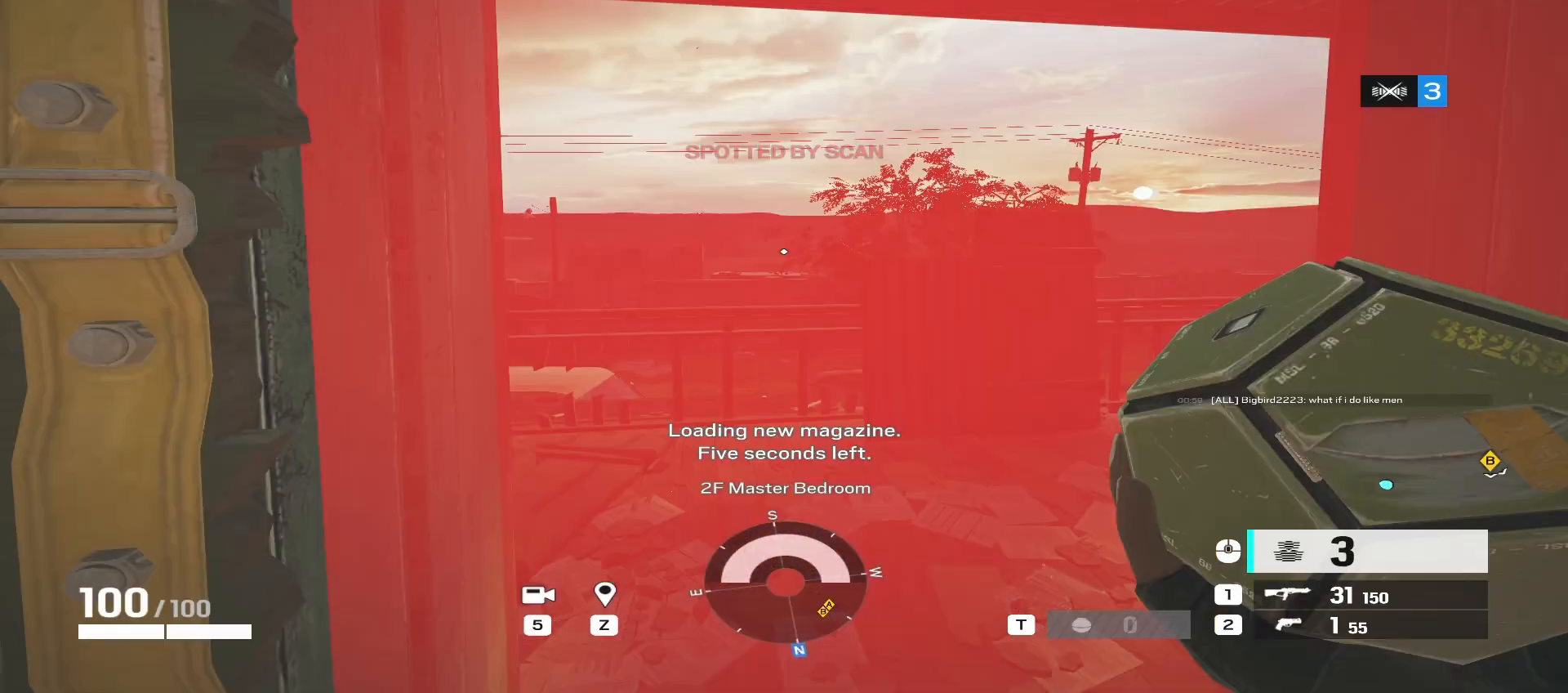
{"keys": [], "mouse": ["wheel"], "events": []}
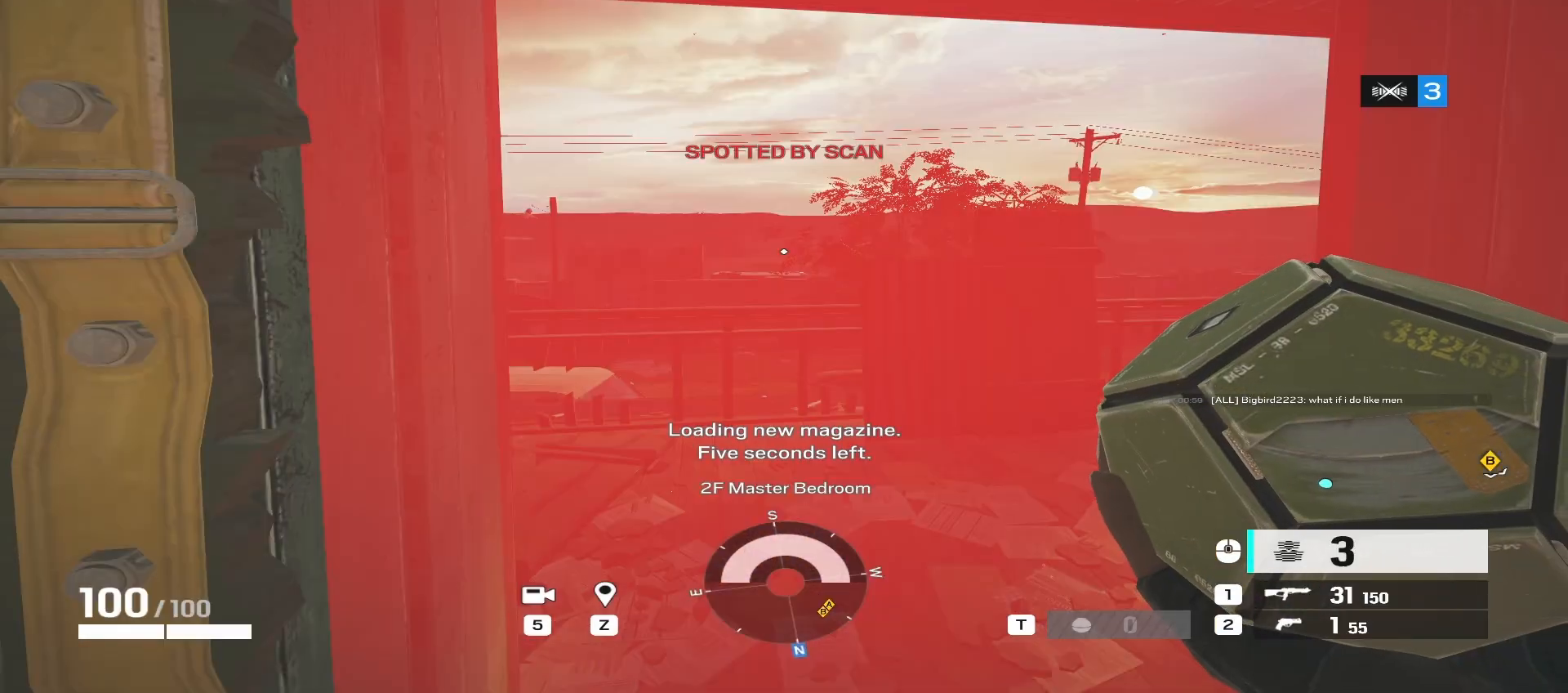
{"keys": [], "mouse": ["wheel"], "events": []}
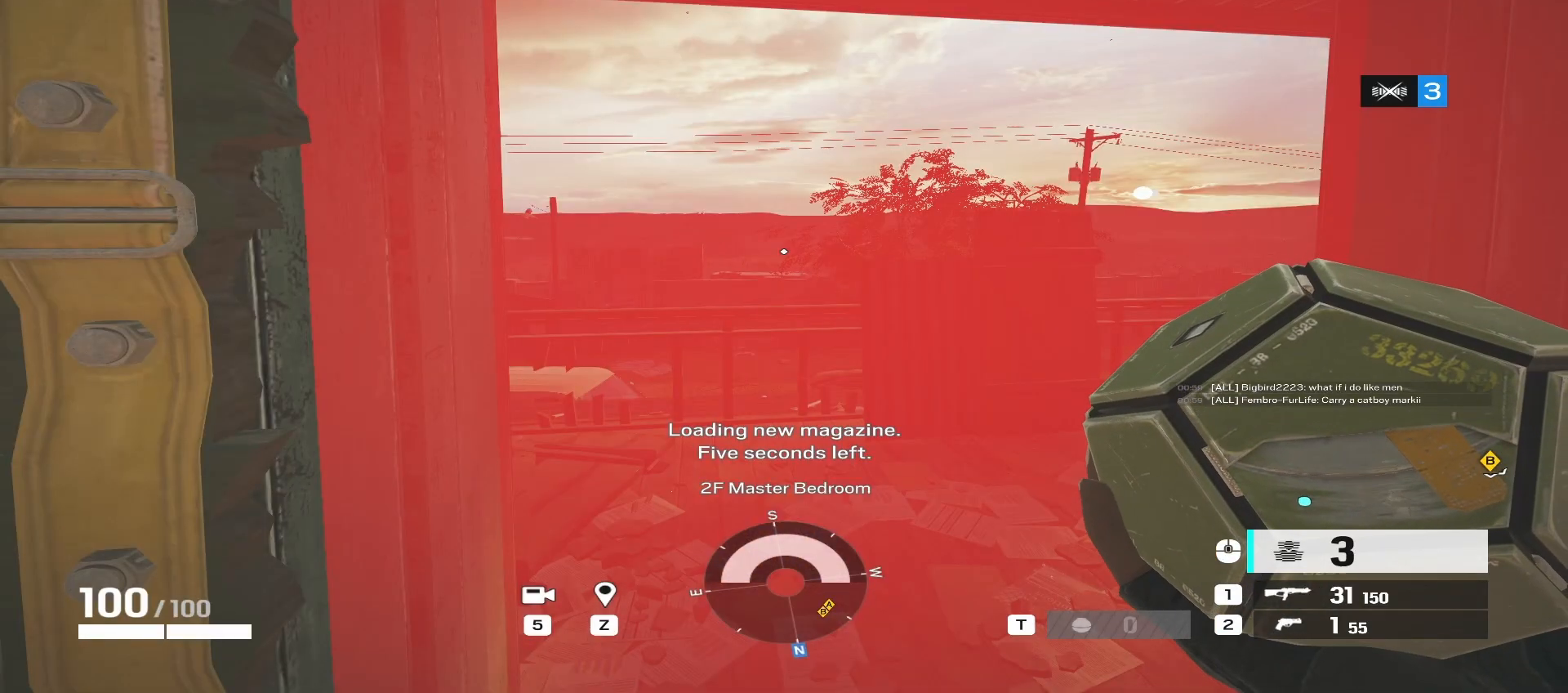
{"keys": [], "mouse": ["wheel"], "events": []}
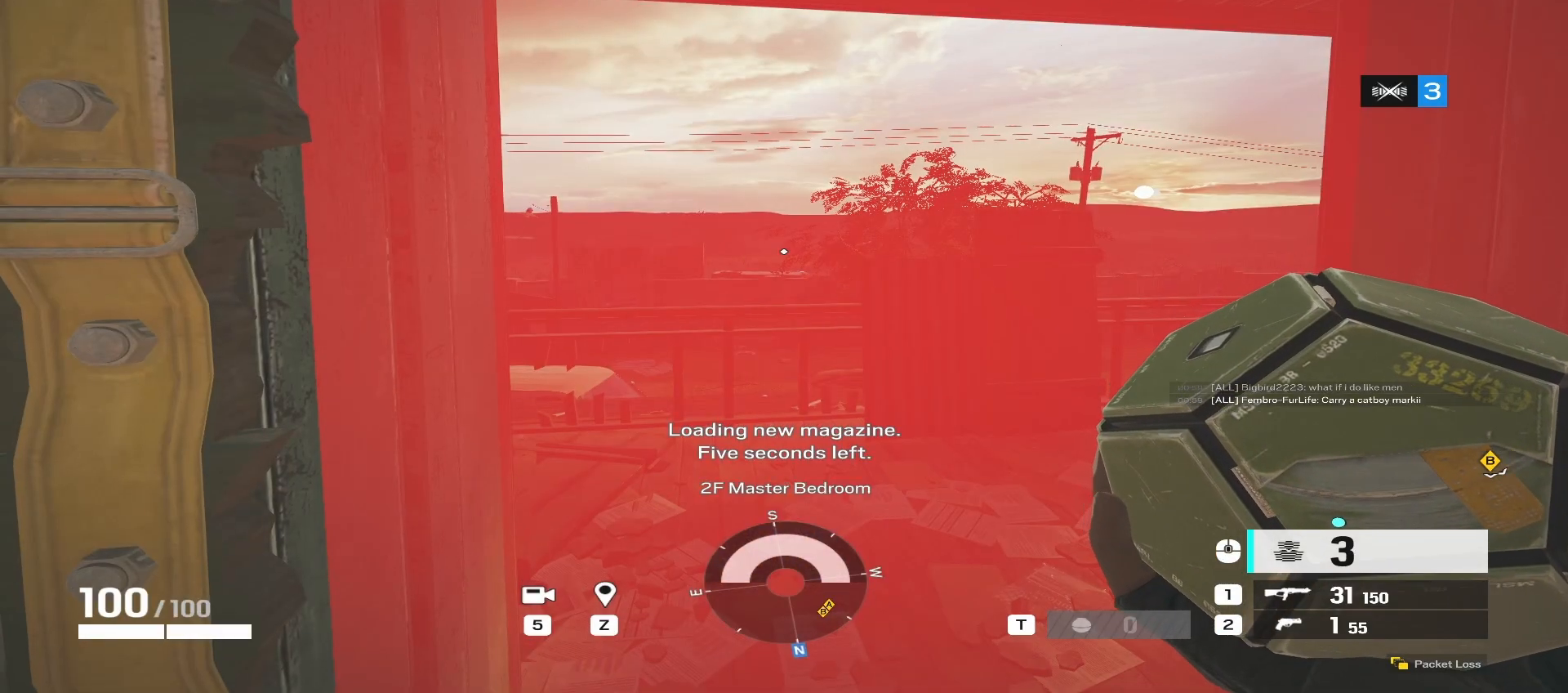
{"keys": ["s"], "mouse": ["wheel"], "events": [[83, "s", "down"]]}
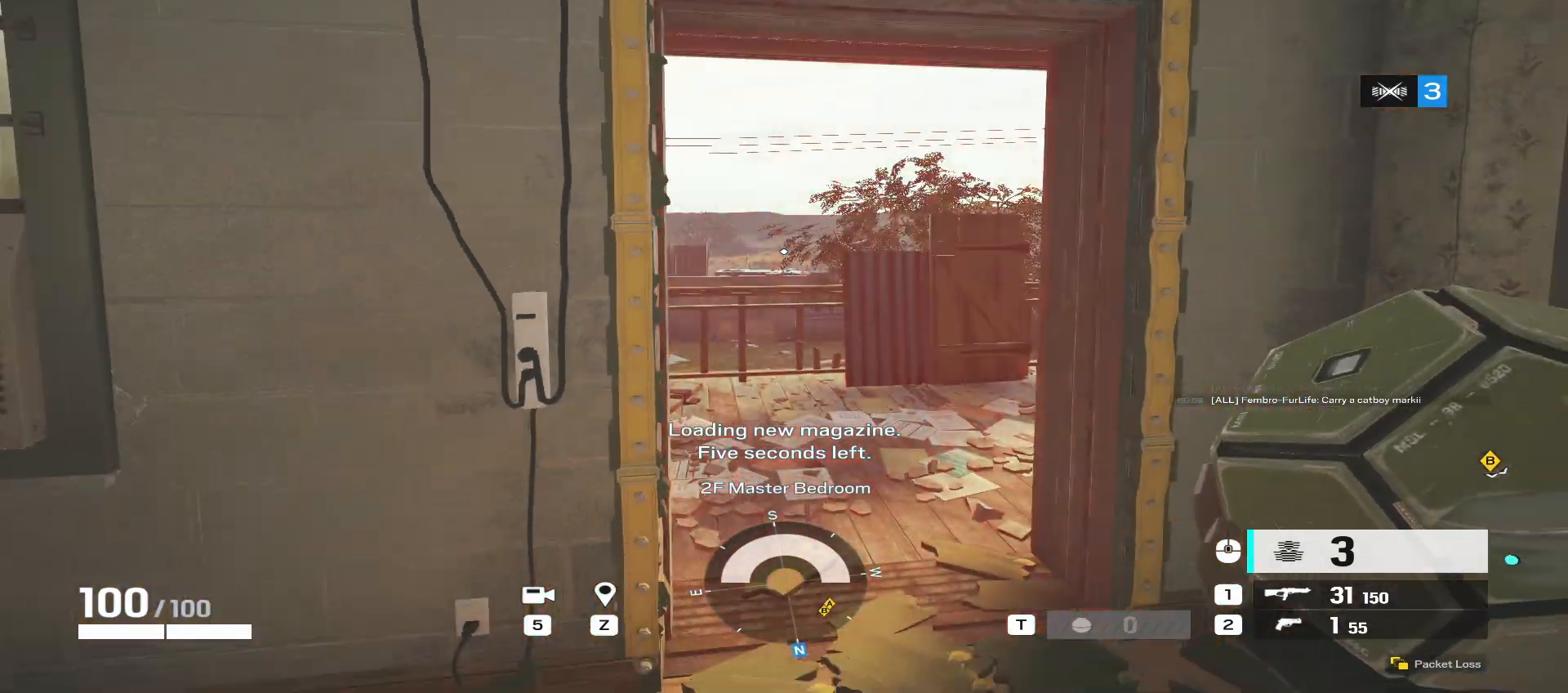
{"keys": ["d", "w"], "mouse": ["wheel"], "events": [[17, "s", "up"], [183, "d", "down"], [250, "w", "down"]]}